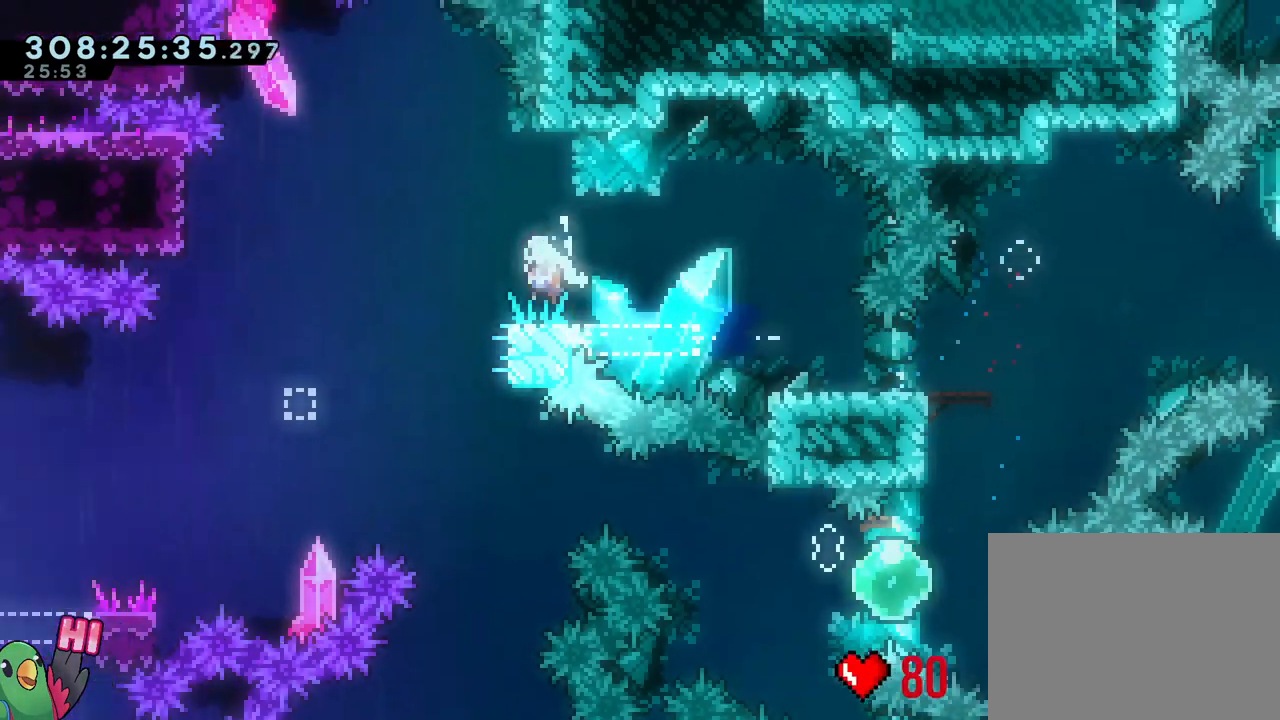
Gameplay with a controller (Nintendo layout); each line is a JSON object with the inputs held at the frame after it (dt_ms = milliseconds from this image to that frame). "events" lists button and stick changes between this image and that frame as [ms after this image, input, new state], when the widget could be followed in between. Not read: HOME L3 SELECT START.
{"dt_ms": 500, "buttons": ["X", "R1"], "left_stick": "center", "right_stick": "center", "events": [[67, "R1", "up"], [117, "R1", "down"], [333, "B", "up"], [417, "L1", "up"], [450, "X", "down"], [467, "left_stick", "center"]]}
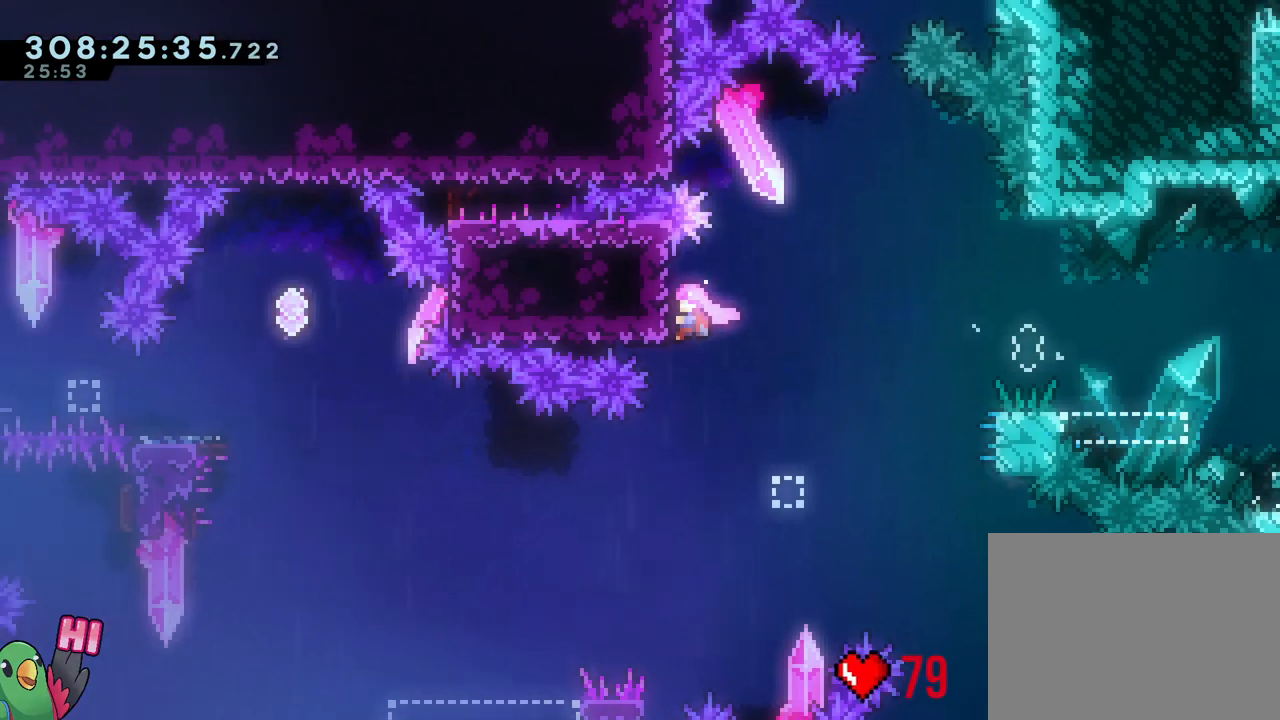
{"dt_ms": 500, "buttons": ["R1"], "left_stick": "center", "right_stick": "center", "events": [[100, "X", "up"]]}
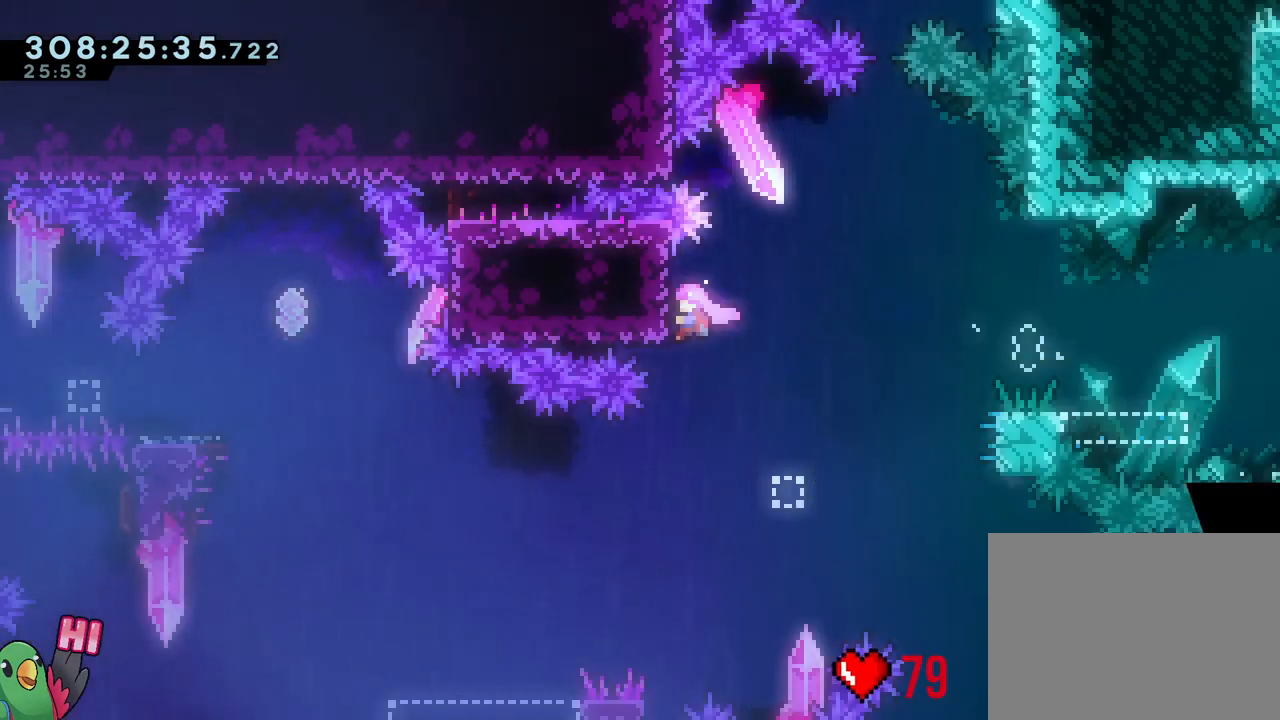
{"dt_ms": 500, "buttons": ["R1"], "left_stick": "center", "right_stick": "center", "events": []}
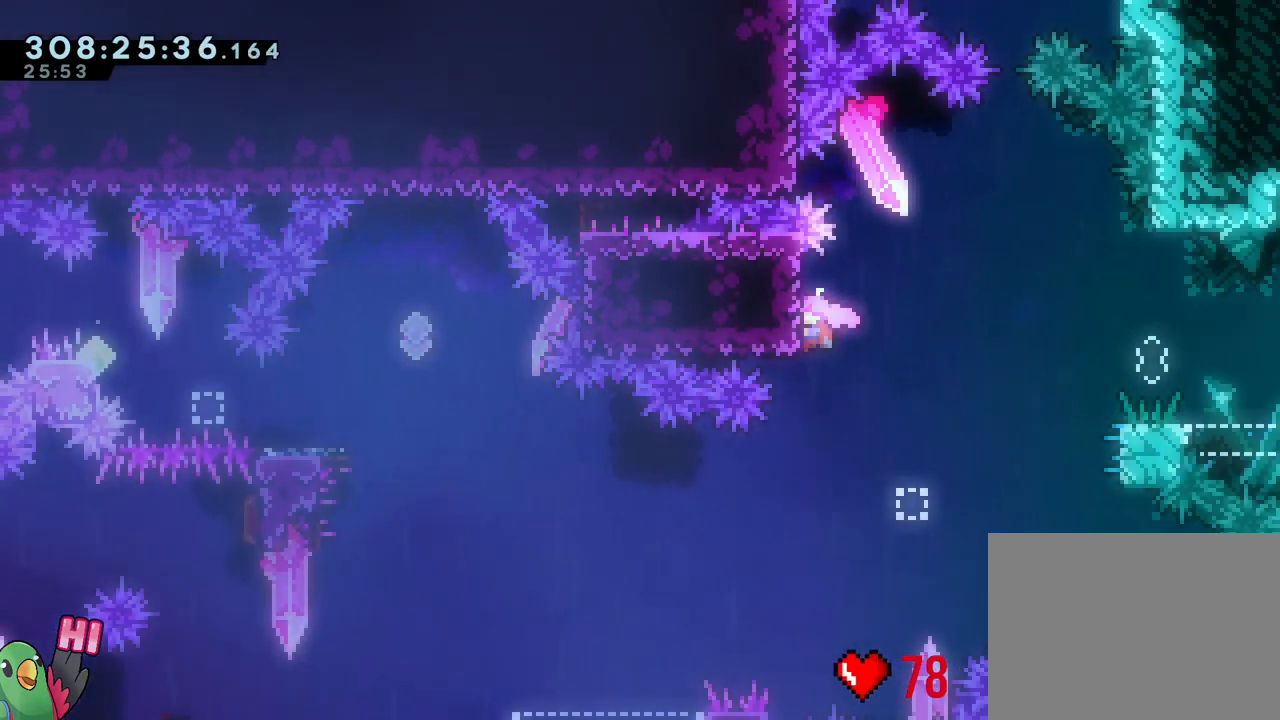
{"dt_ms": 500, "buttons": ["R1"], "left_stick": "up", "right_stick": "center", "events": [[300, "left_stick", "up"]]}
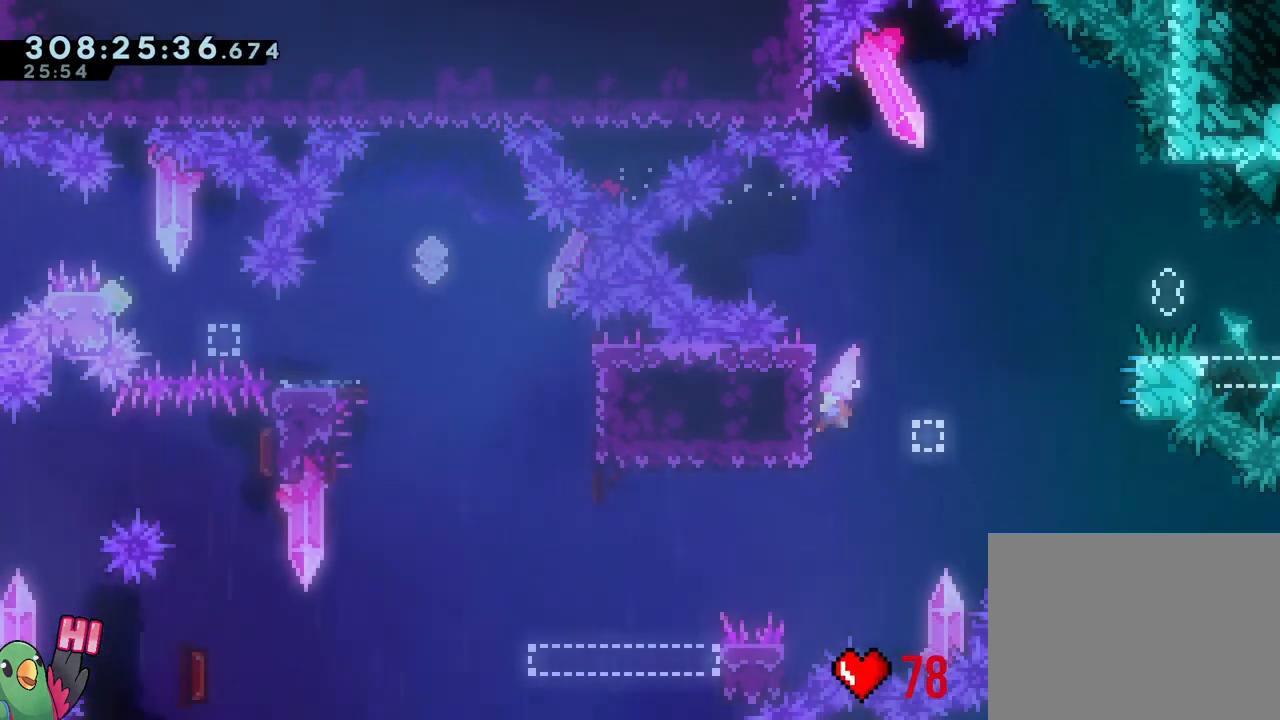
{"dt_ms": 500, "buttons": ["R1"], "left_stick": "center", "right_stick": "center", "events": [[100, "left_stick", "center"], [183, "left_stick", "up"], [367, "left_stick", "center"]]}
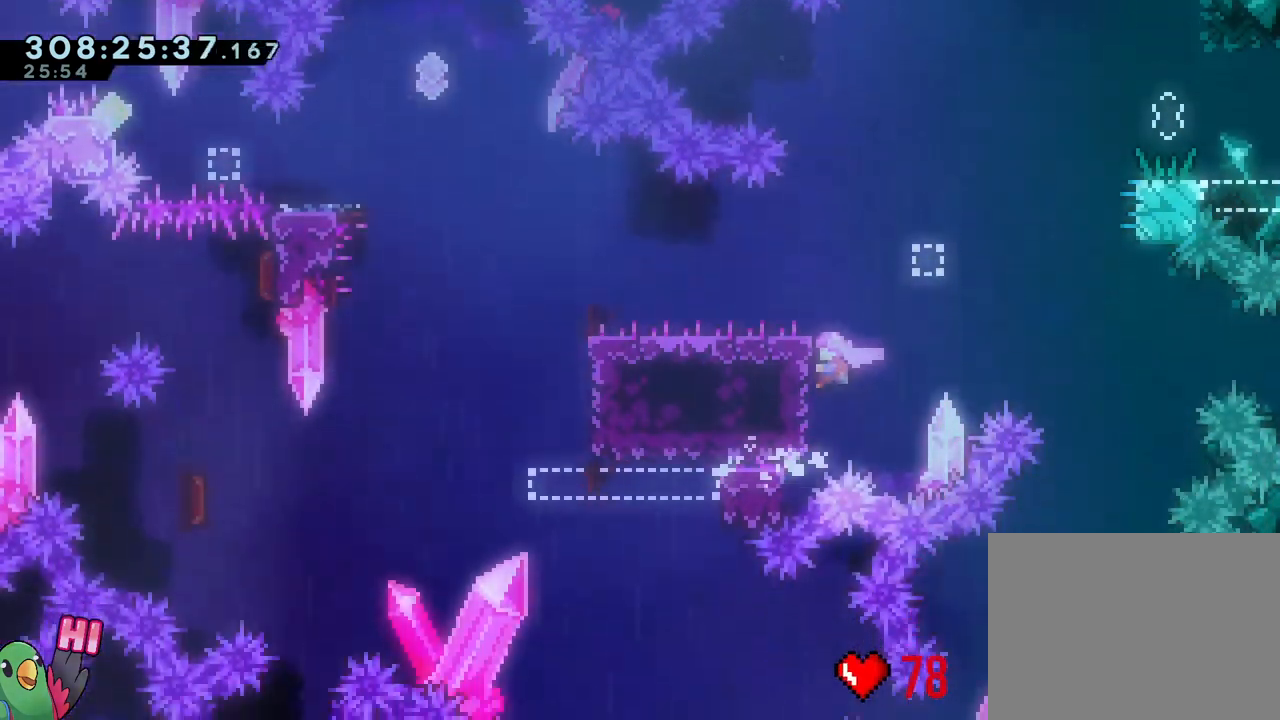
{"dt_ms": 500, "buttons": ["R1"], "left_stick": "center", "right_stick": "center", "events": [[17, "X", "down"], [200, "X", "up"]]}
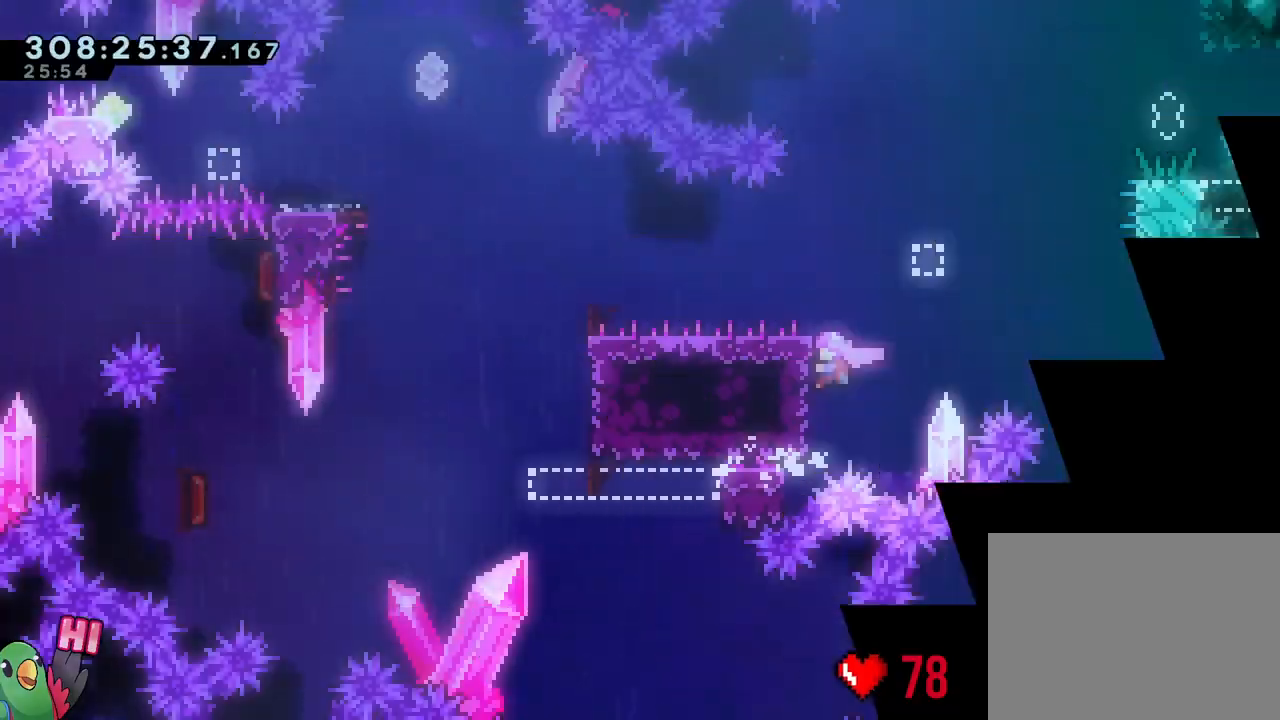
{"dt_ms": 500, "buttons": ["B", "Y", "L2", "R1"], "left_stick": "left", "right_stick": "center", "events": [[183, "B", "down"], [350, "left_stick", "left"], [367, "L2", "down"], [500, "Y", "down"]]}
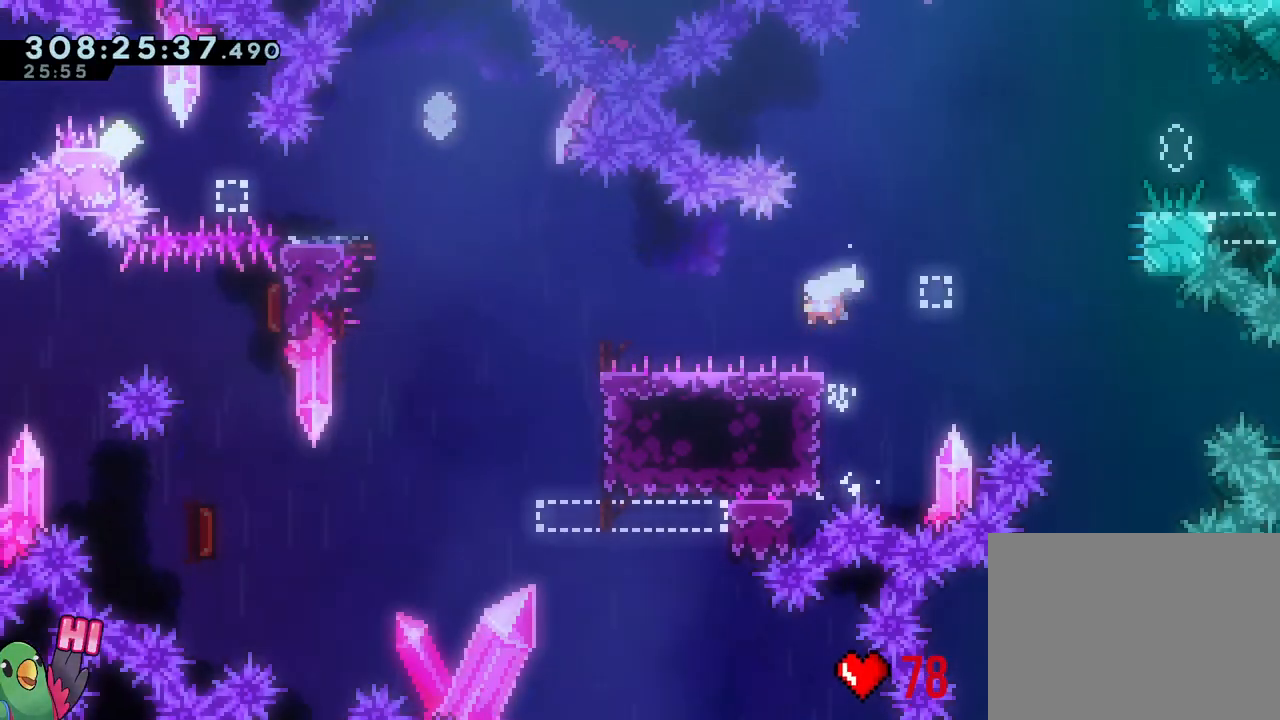
{"dt_ms": 500, "buttons": ["B", "Y", "R1"], "left_stick": "up", "right_stick": "center"}
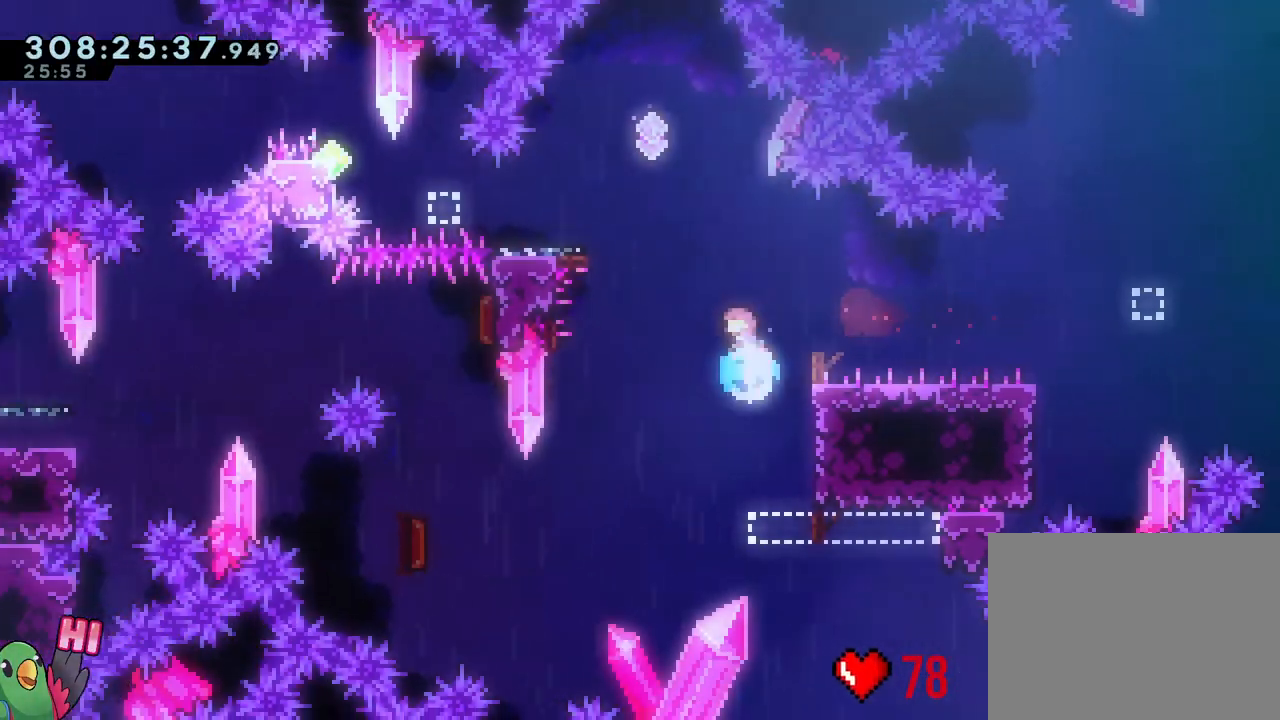
{"dt_ms": 500, "buttons": ["B", "R1", "DPAD_LEFT"], "left_stick": "center", "right_stick": "center"}
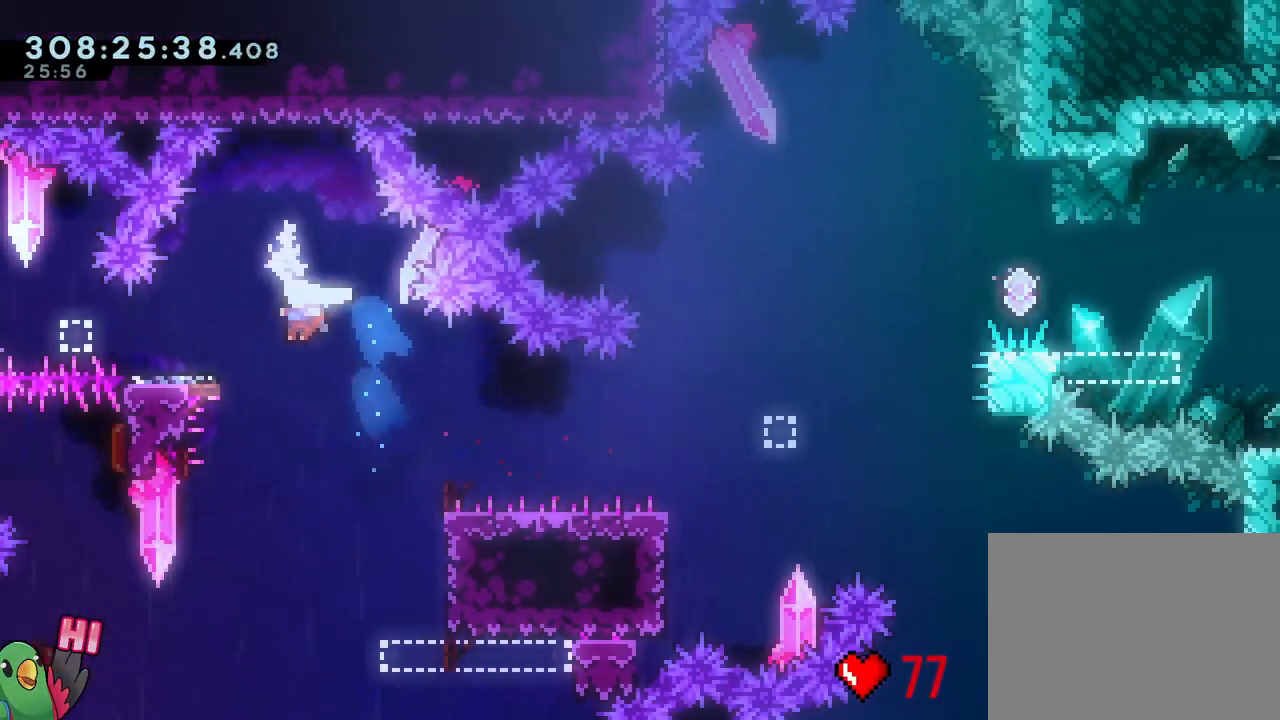
{"dt_ms": 500, "buttons": ["B", "R1"], "left_stick": "up", "right_stick": "center", "events": [[117, "DPAD_LEFT", "up"], [150, "left_stick", "up"], [217, "R1", "up"], [233, "R1", "down"], [300, "Y", "down"], [500, "Y", "up"]]}
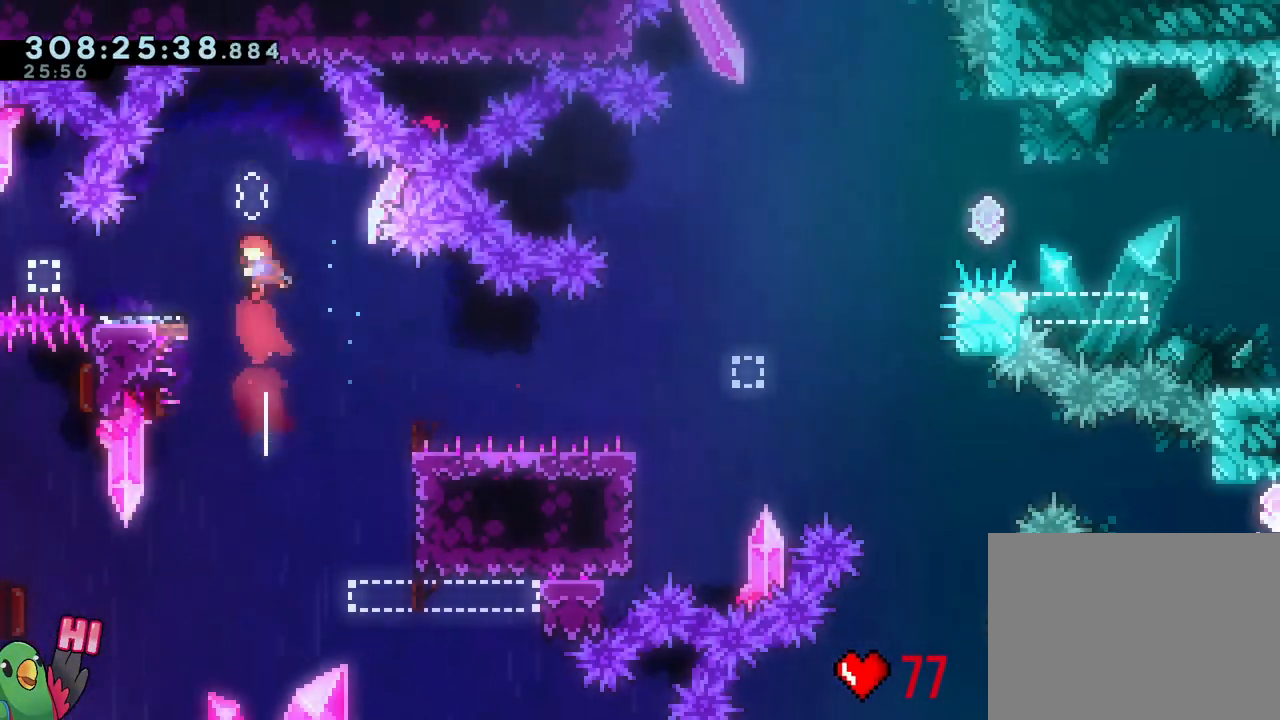
{"dt_ms": 500, "buttons": ["R1"], "left_stick": "center", "right_stick": "center", "events": [[17, "R1", "up"], [67, "left_stick", "up-left"], [83, "R1", "down"], [100, "B", "up"], [250, "left_stick", "center"], [267, "L1", "down"], [317, "L1", "up"]]}
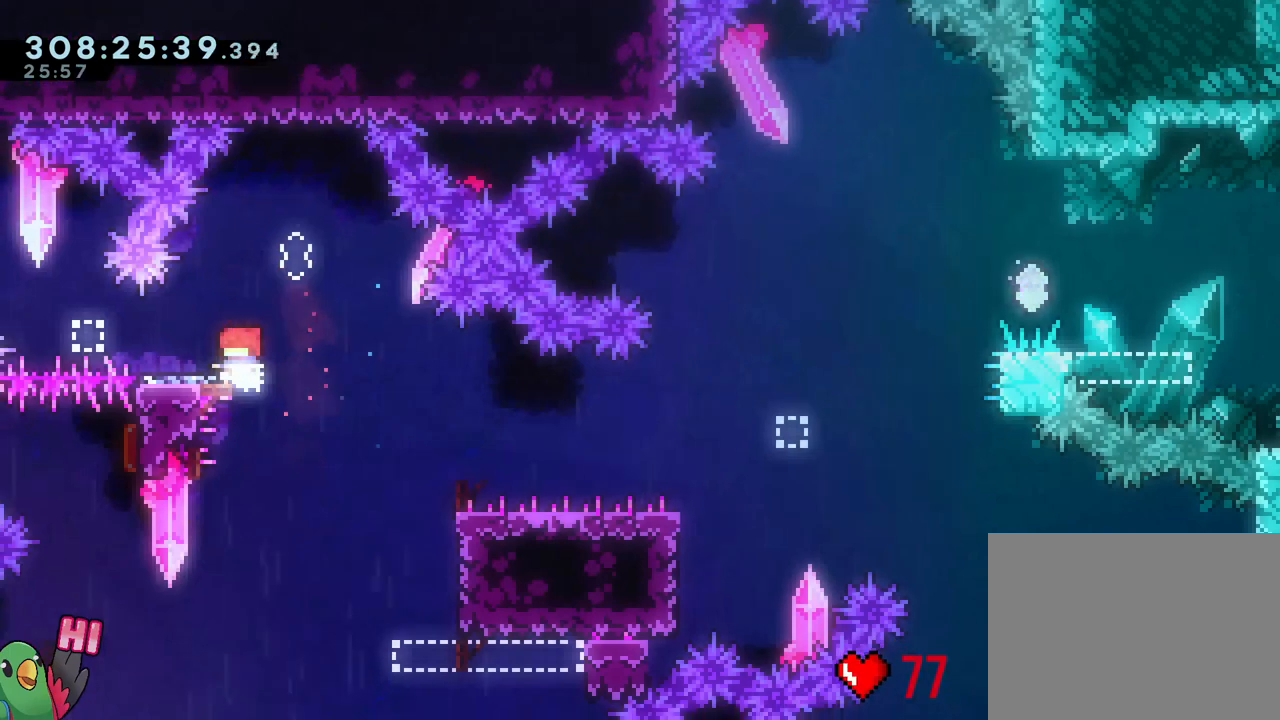
{"dt_ms": 500, "buttons": ["R1"], "left_stick": "center", "right_stick": "center", "events": []}
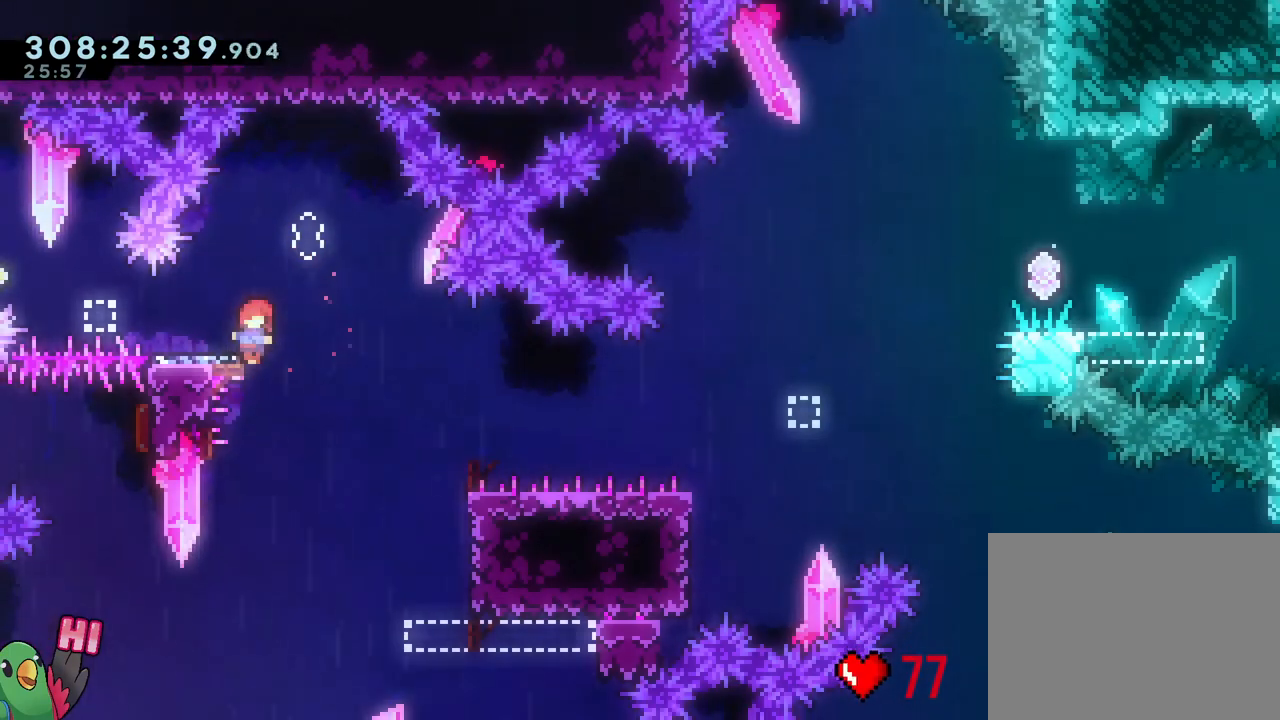
{"dt_ms": 500, "buttons": ["R1"], "left_stick": "center", "right_stick": "center", "events": []}
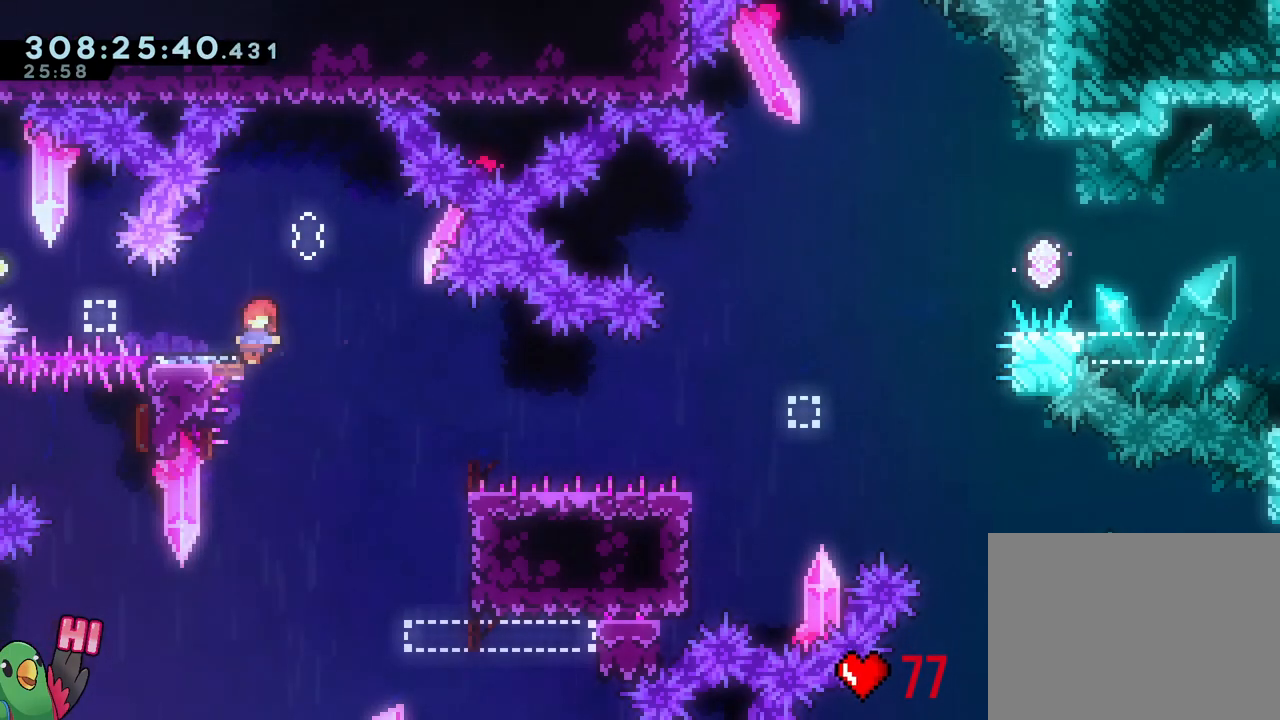
{"dt_ms": 500, "buttons": [], "left_stick": "center", "right_stick": "center", "events": [[17, "R1", "up"]]}
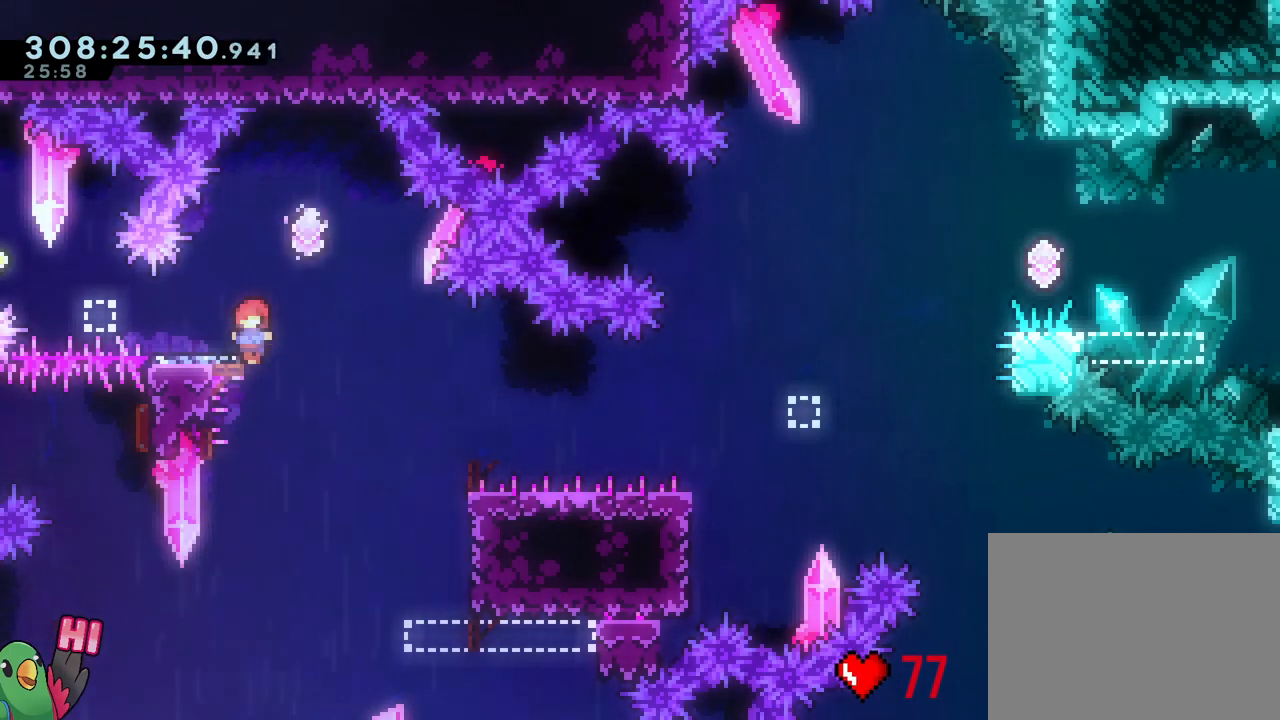
{"dt_ms": 500, "buttons": [], "left_stick": "center", "right_stick": "center", "events": [[17, "R1", "down"], [283, "X", "down"], [467, "R1", "up"], [467, "X", "up"]]}
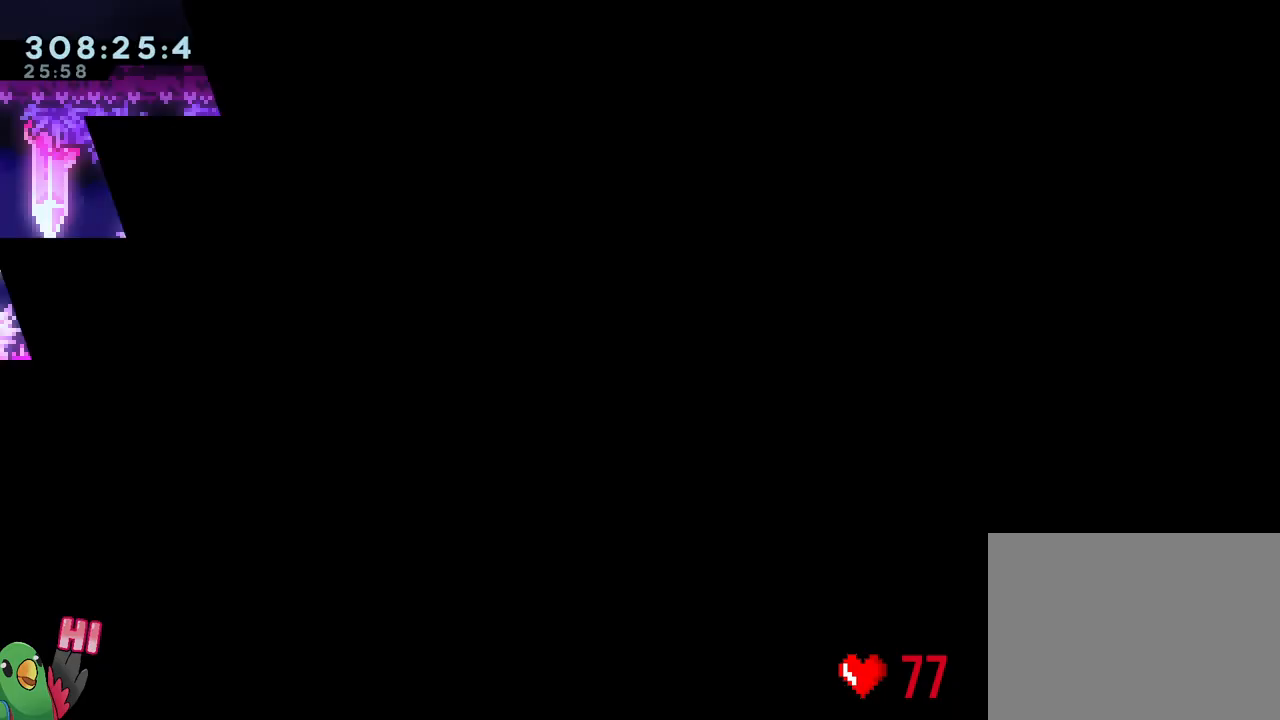
{"dt_ms": 500, "buttons": ["B", "R1"], "left_stick": "center", "right_stick": "center", "events": [[200, "R1", "down"], [483, "B", "down"]]}
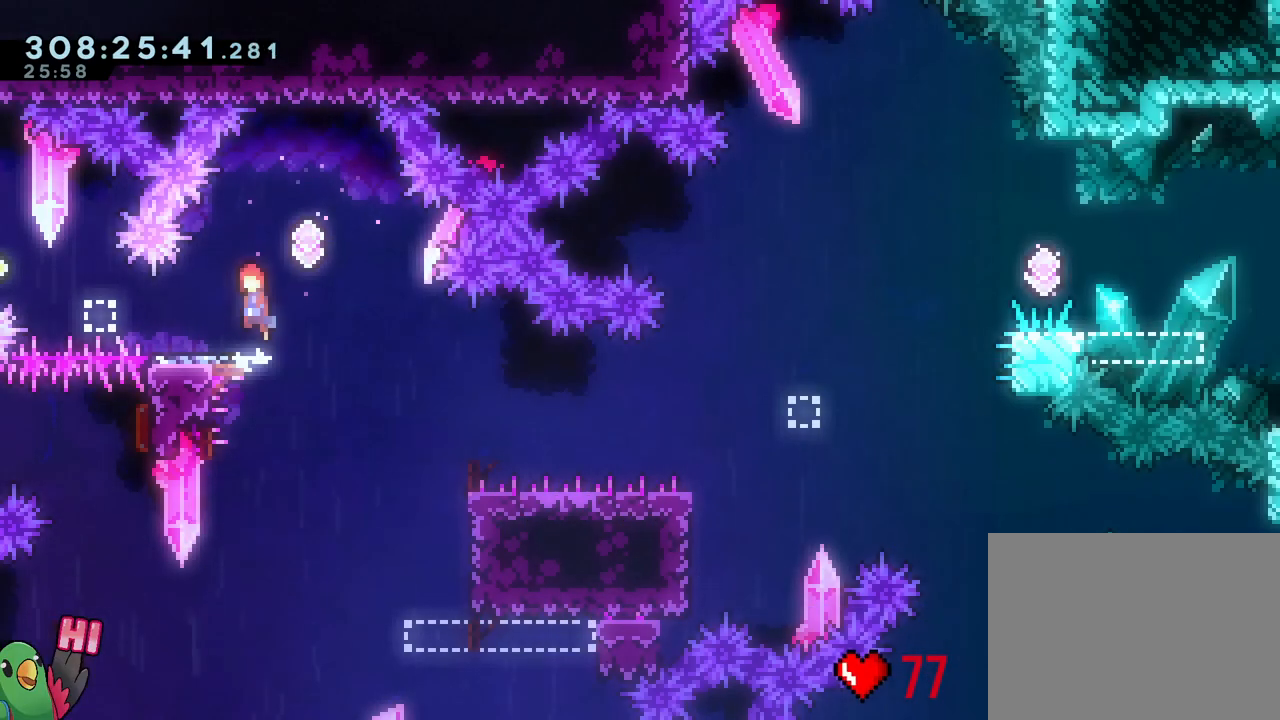
{"dt_ms": 500, "buttons": ["B", "R1"], "left_stick": "down-left", "right_stick": "center", "events": [[67, "left_stick", "down-right"], [117, "B", "up"], [283, "left_stick", "down-left"], [300, "Y", "down"], [400, "Y", "up"], [483, "B", "down"]]}
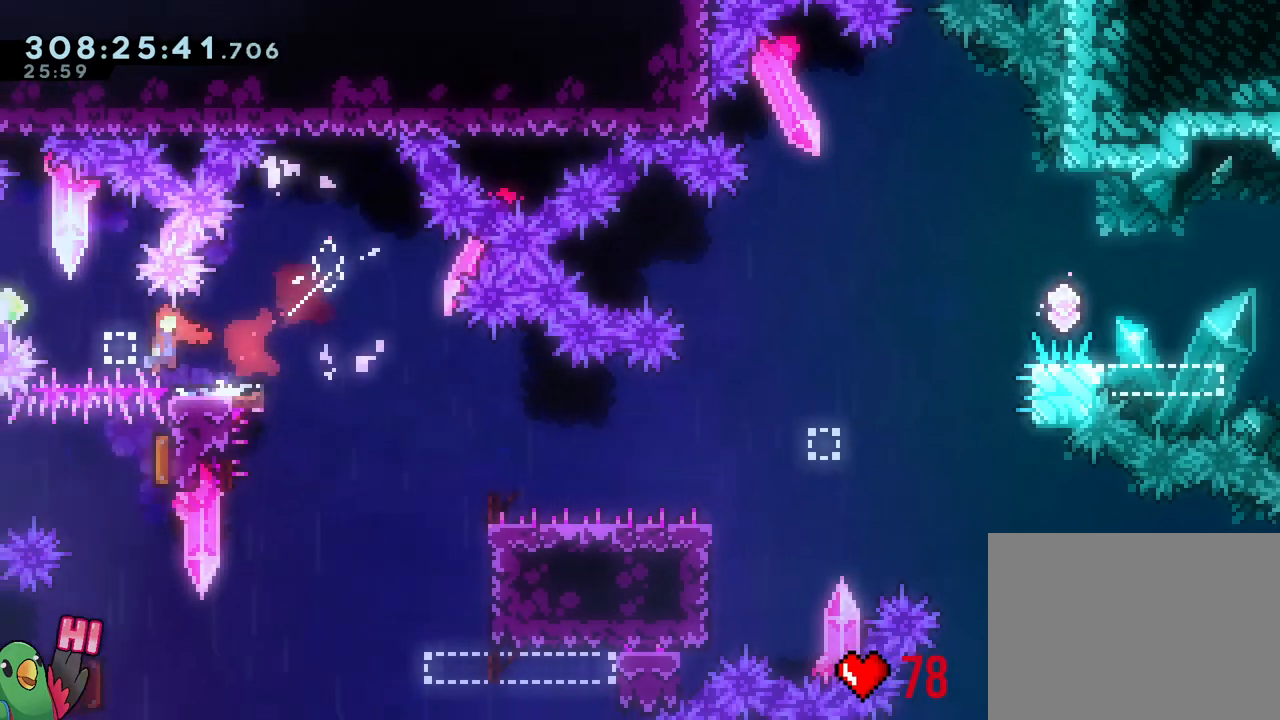
{"dt_ms": 500, "buttons": ["R2"], "left_stick": "center", "right_stick": "center", "events": [[17, "left_stick", "down-right"], [67, "Y", "down"], [200, "Y", "up"], [217, "B", "up"], [317, "R1", "up"], [383, "left_stick", "center"], [500, "R2", "down"]]}
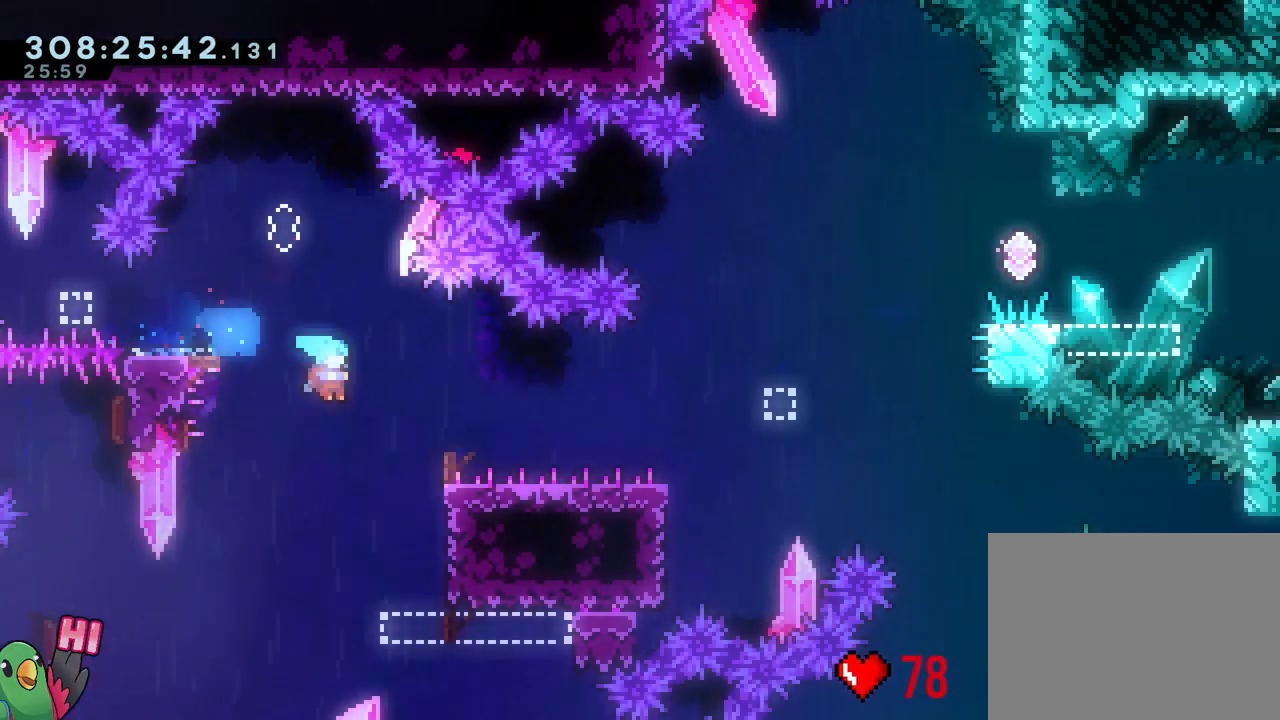
{"dt_ms": 500, "buttons": ["R1"], "left_stick": "center", "right_stick": "center", "events": [[133, "R2", "up"], [467, "R1", "down"]]}
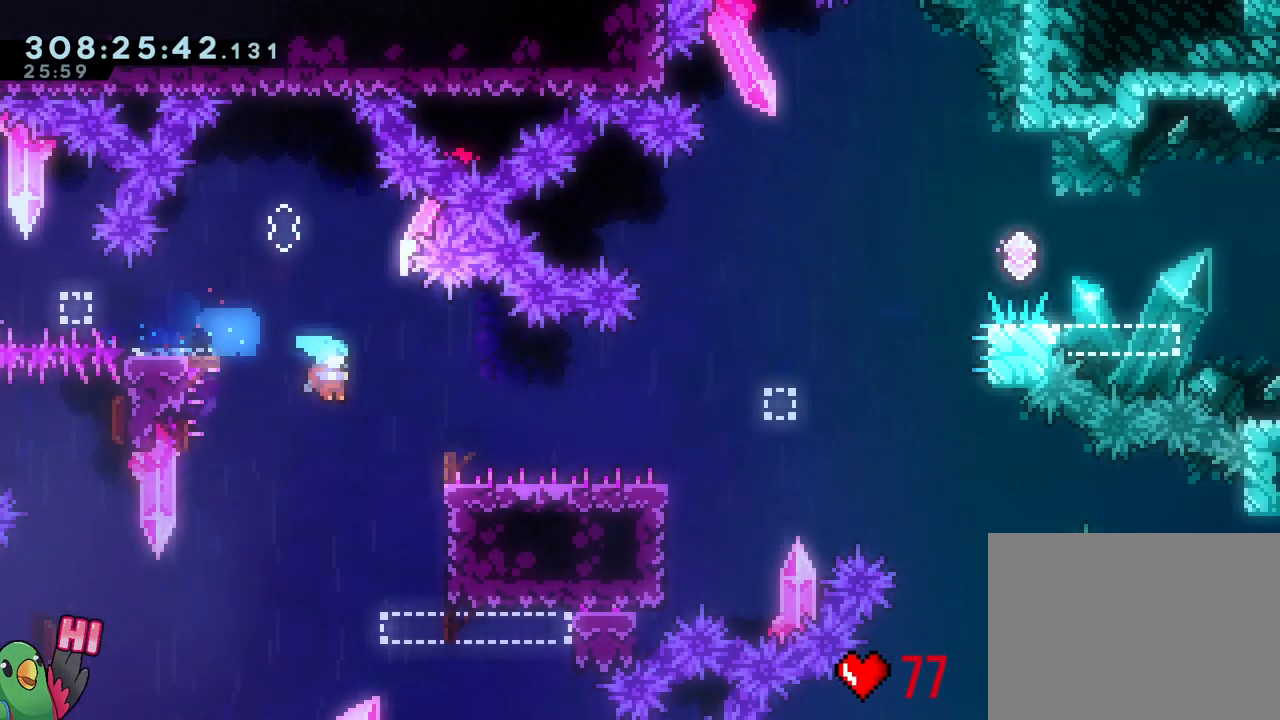
{"dt_ms": 500, "buttons": ["R1"], "left_stick": "center", "right_stick": "center", "events": []}
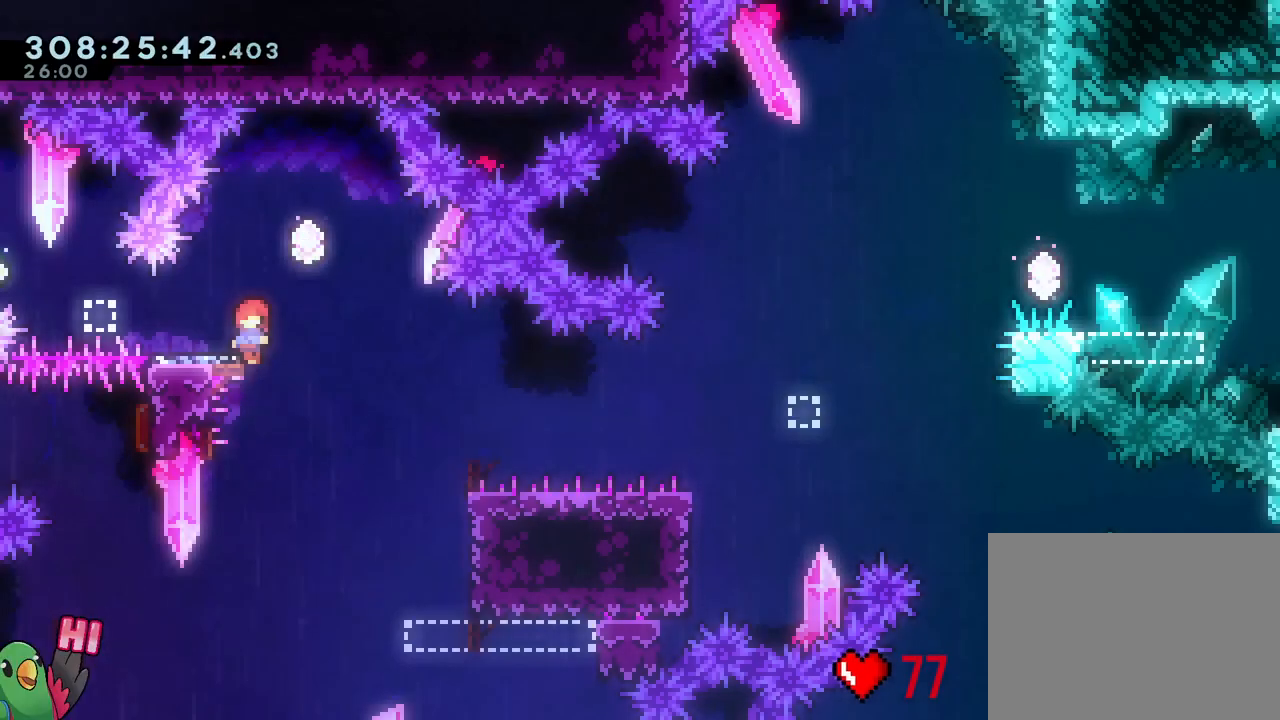
{"dt_ms": 500, "buttons": ["R1"], "left_stick": "down-left", "right_stick": "center", "events": [[67, "B", "down"], [83, "left_stick", "down-right"], [217, "B", "up"], [317, "Y", "down"], [333, "left_stick", "down-left"], [417, "Y", "up"]]}
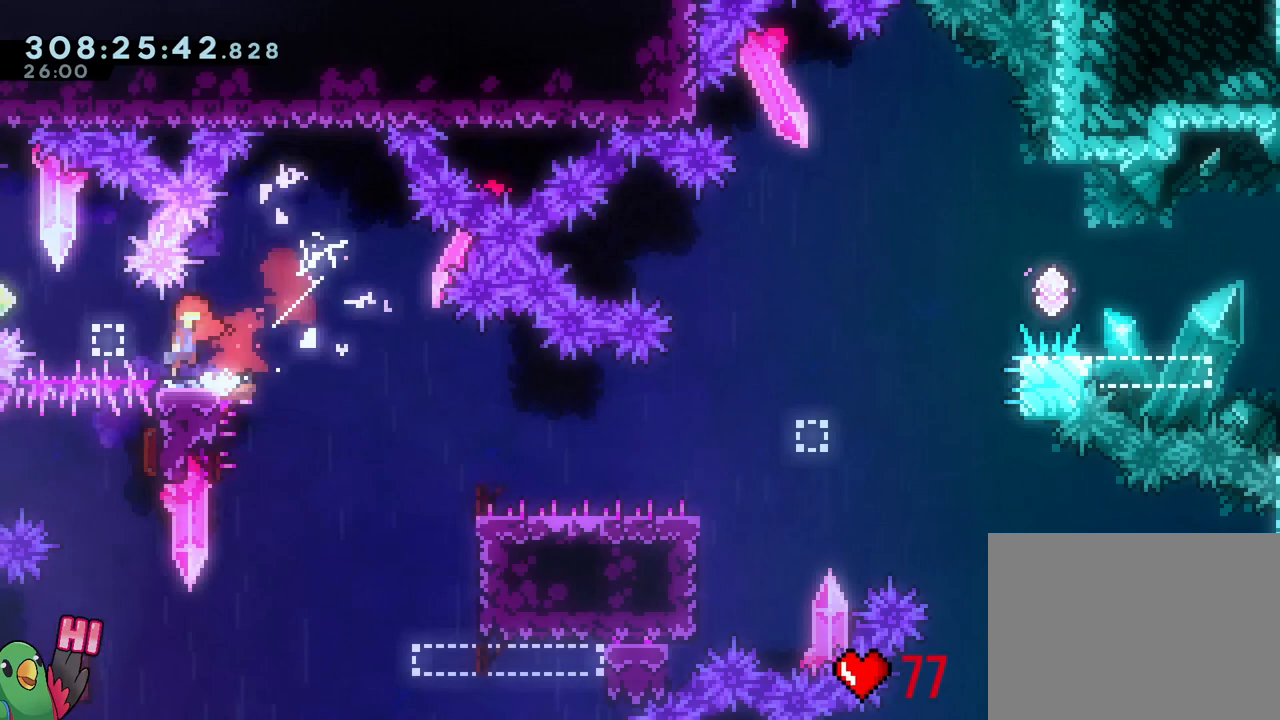
{"dt_ms": 500, "buttons": [], "left_stick": "center", "right_stick": "center", "events": [[17, "B", "down"], [67, "left_stick", "down-right"], [83, "Y", "down"], [200, "Y", "up"], [250, "B", "up"], [317, "R1", "up"], [417, "left_stick", "center"]]}
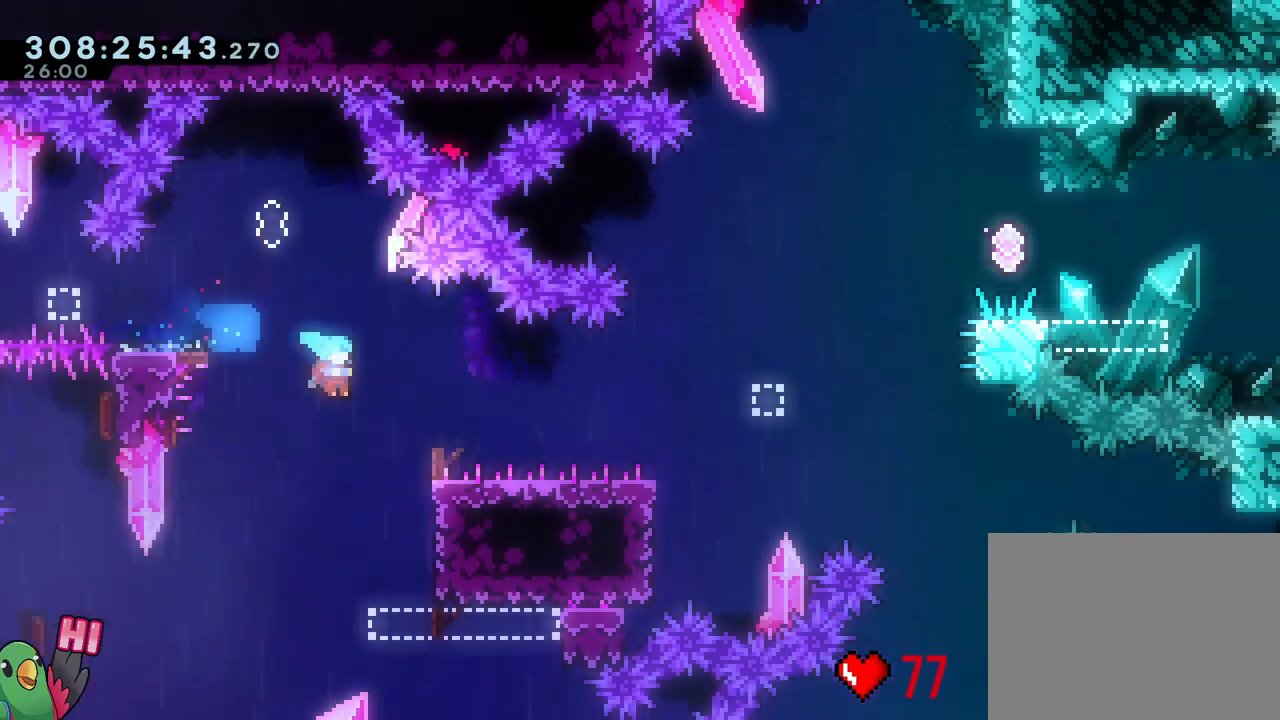
{"dt_ms": 500, "buttons": [], "left_stick": "center", "right_stick": "center", "events": [[300, "R2", "down"], [467, "R2", "up"]]}
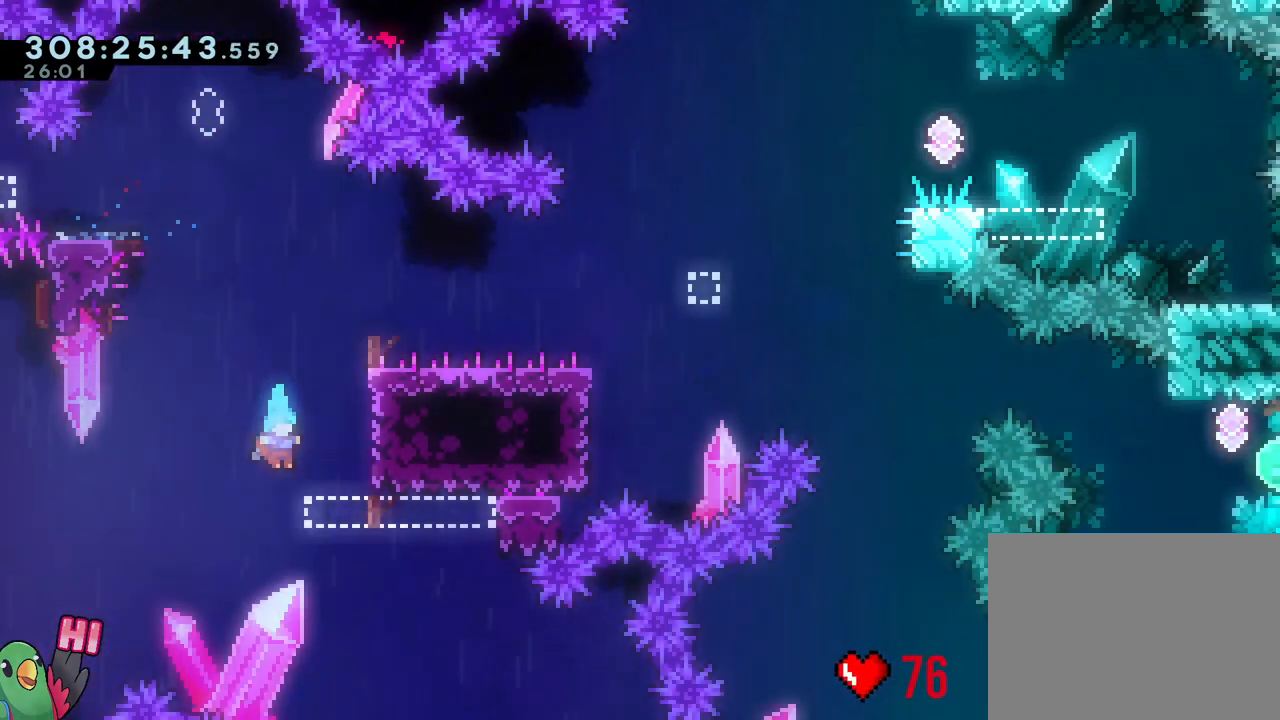
{"dt_ms": 500, "buttons": ["R1"], "left_stick": "center", "right_stick": "center", "events": [[217, "R1", "down"]]}
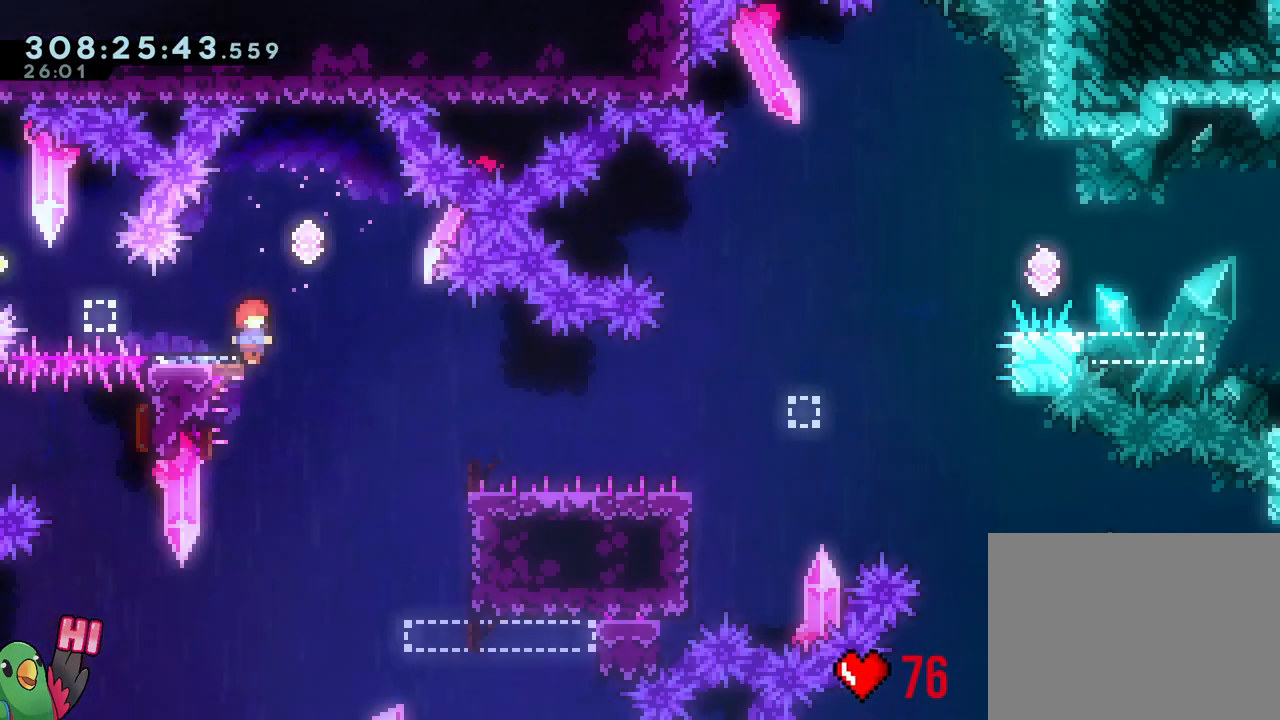
{"dt_ms": 500, "buttons": ["R1"], "left_stick": "right", "right_stick": "center", "events": [[317, "B", "down"], [317, "left_stick", "right"], [500, "B", "up"]]}
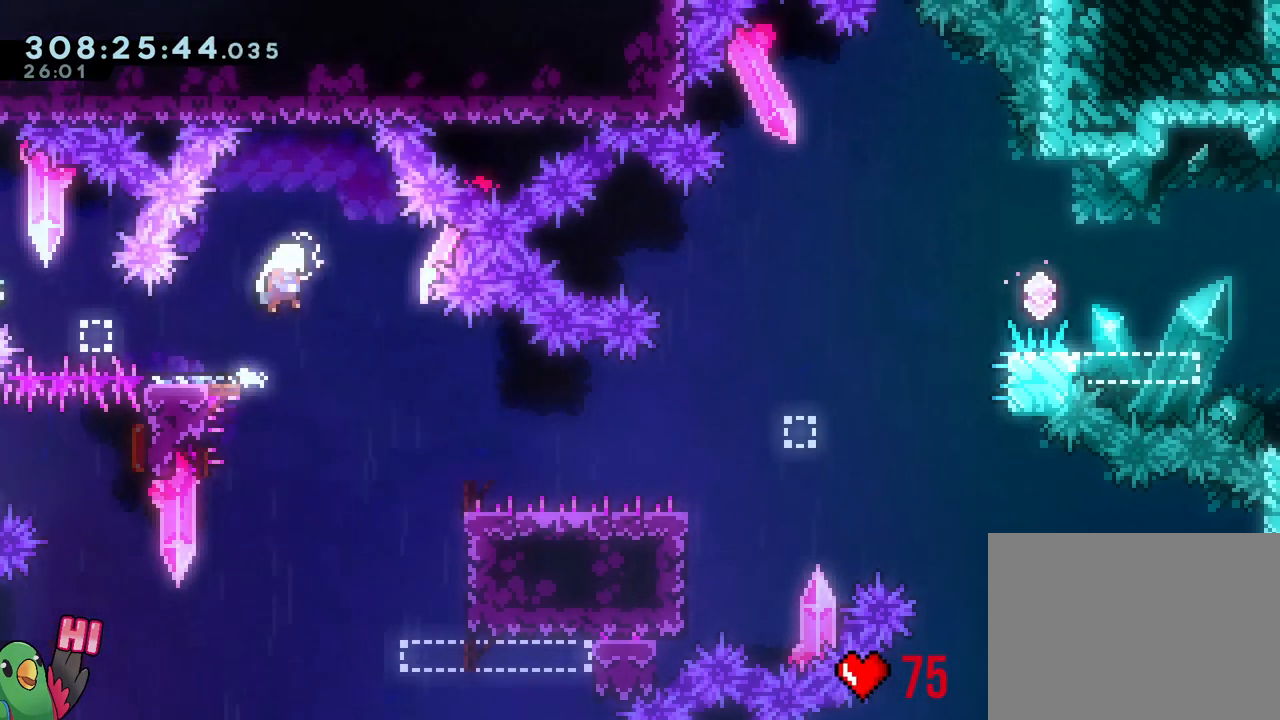
{"dt_ms": 500, "buttons": [], "left_stick": "down-right", "right_stick": "center", "events": [[83, "Y", "down"], [83, "left_stick", "down-left"], [150, "Y", "up"], [250, "left_stick", "down-right"], [267, "B", "down"], [350, "Y", "down"], [467, "Y", "up"], [500, "B", "up"], [500, "R1", "up"]]}
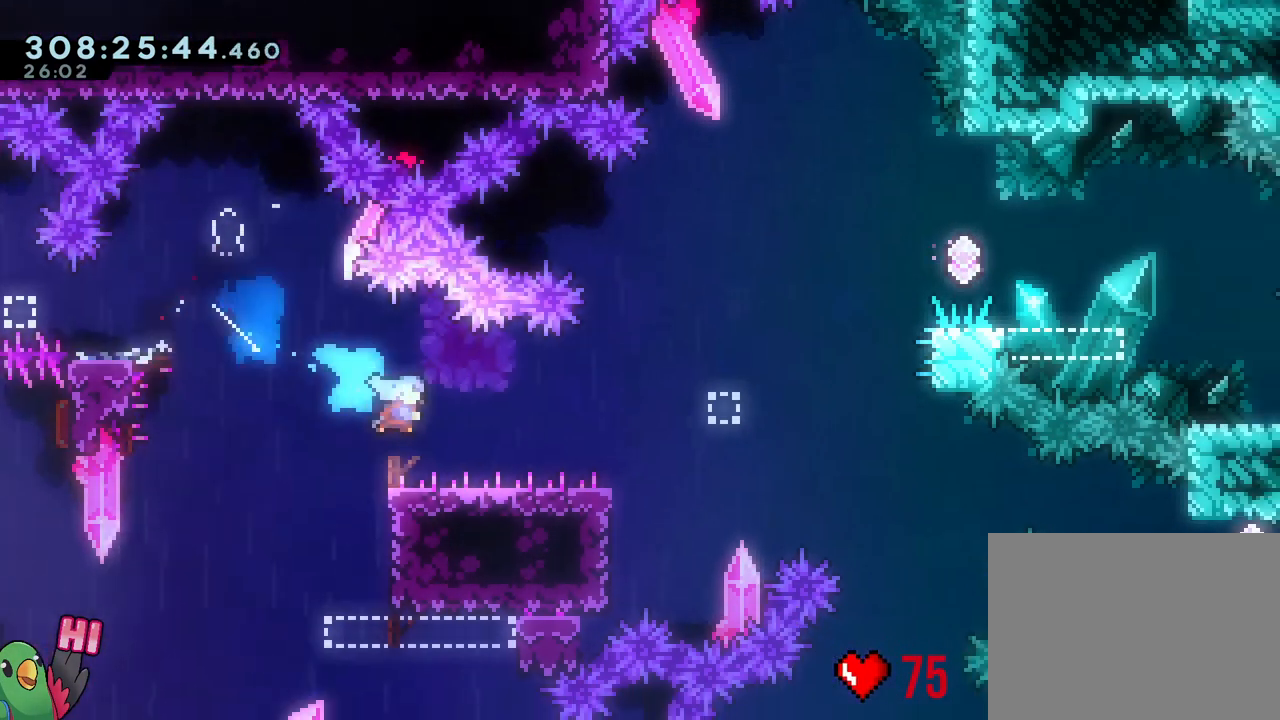
{"dt_ms": 1000, "buttons": ["B", "R1"], "left_stick": "right", "right_stick": "center"}
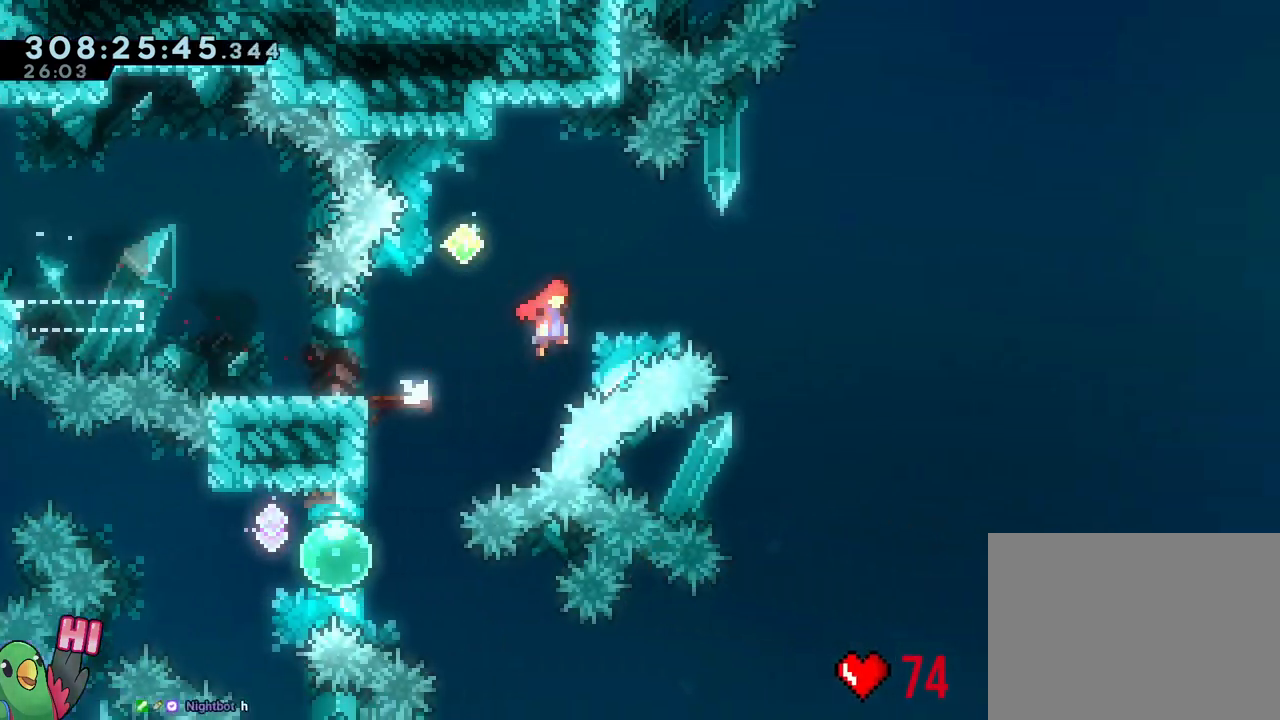
{"dt_ms": 500, "buttons": ["B", "R1"], "left_stick": "up-right", "right_stick": "center", "events": [[250, "left_stick", "up-right"]]}
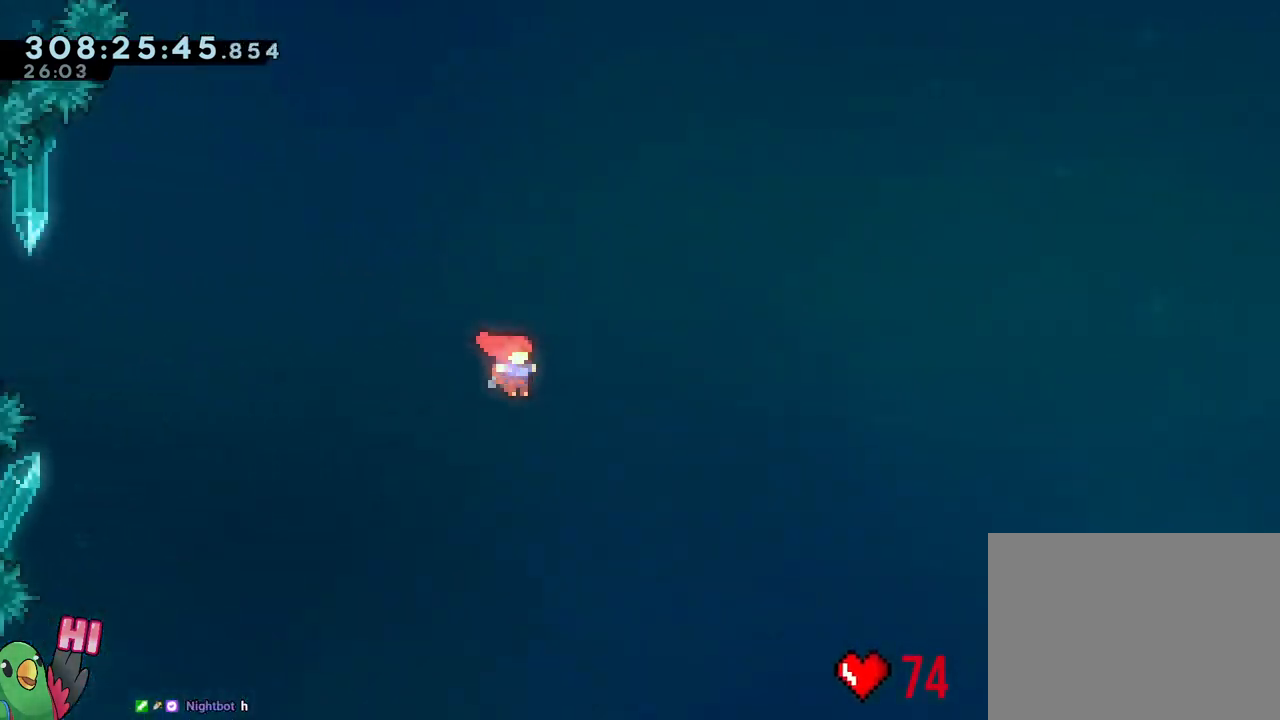
{"dt_ms": 500, "buttons": ["B", "R1"], "left_stick": "up-right", "right_stick": "center", "events": []}
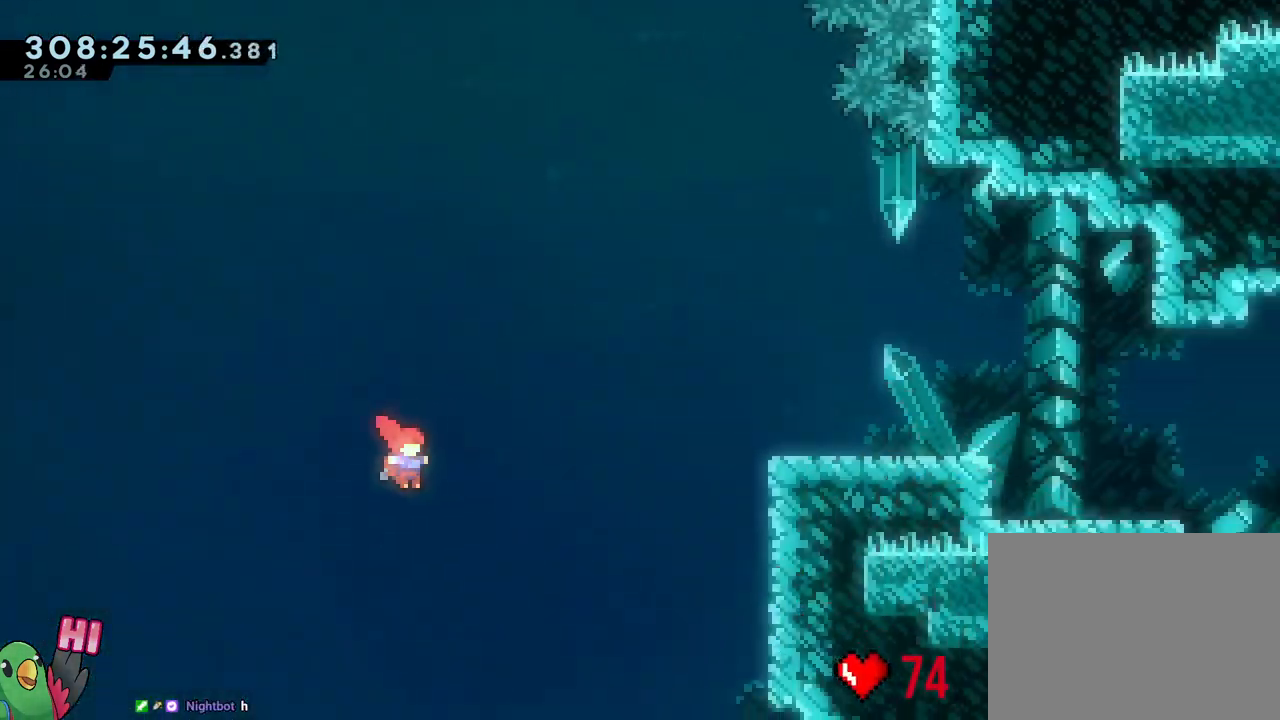
{"dt_ms": 500, "buttons": ["B"], "left_stick": "up-right", "right_stick": "center", "events": [[33, "R1", "up"], [83, "R1", "down"], [350, "Y", "down"], [433, "R1", "up"], [483, "Y", "up"]]}